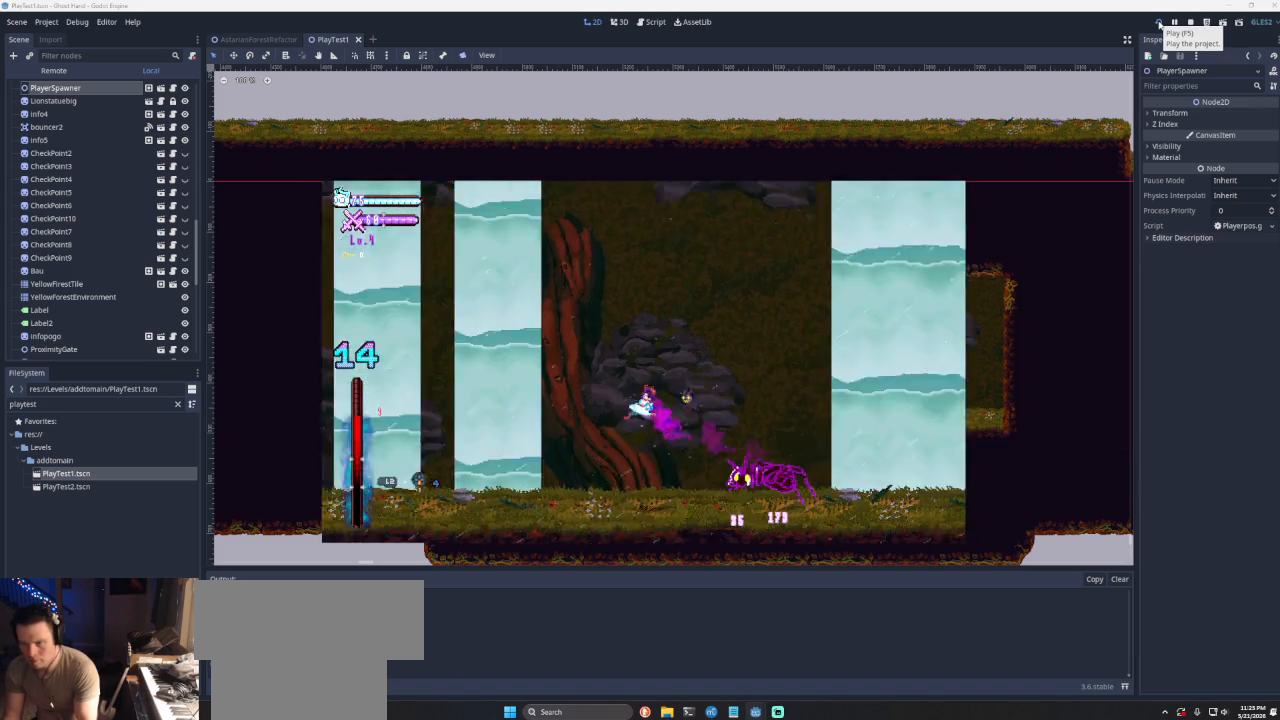
Gameplay with a controller (PlayStation layout); each line is a JSON object with the inputs held at the frame after it. "events" lists button and stick changes between this image and that frame as [ms after this image, input, new state], when the widget could be followed in between. Not read: L2.
{"buttons": [], "left_stick": "left", "right_stick": "center", "events": [[67, "left_stick", "center"], [200, "left_stick", "right"], [300, "SQUARE", "down"], [400, "SQUARE", "up"], [467, "left_stick", "left"]]}
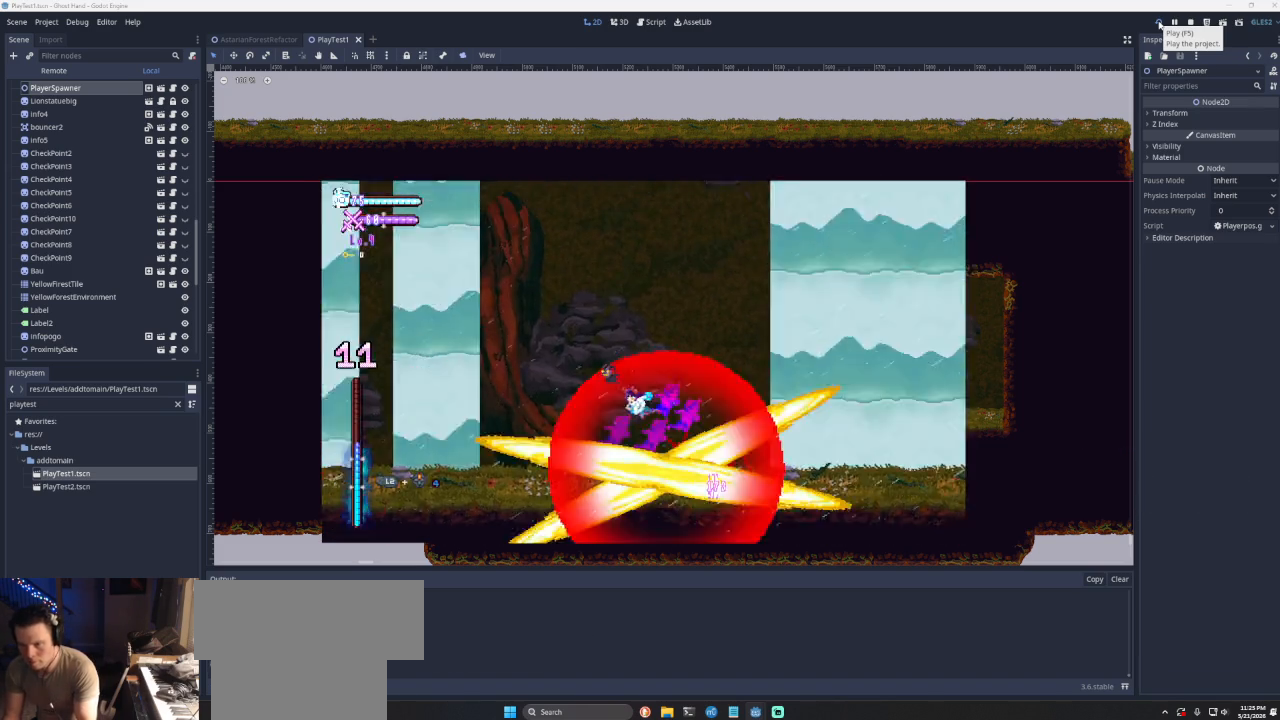
{"buttons": ["SQUARE"], "left_stick": "right", "right_stick": "center", "events": [[233, "left_stick", "center"], [367, "left_stick", "right"], [500, "SQUARE", "down"]]}
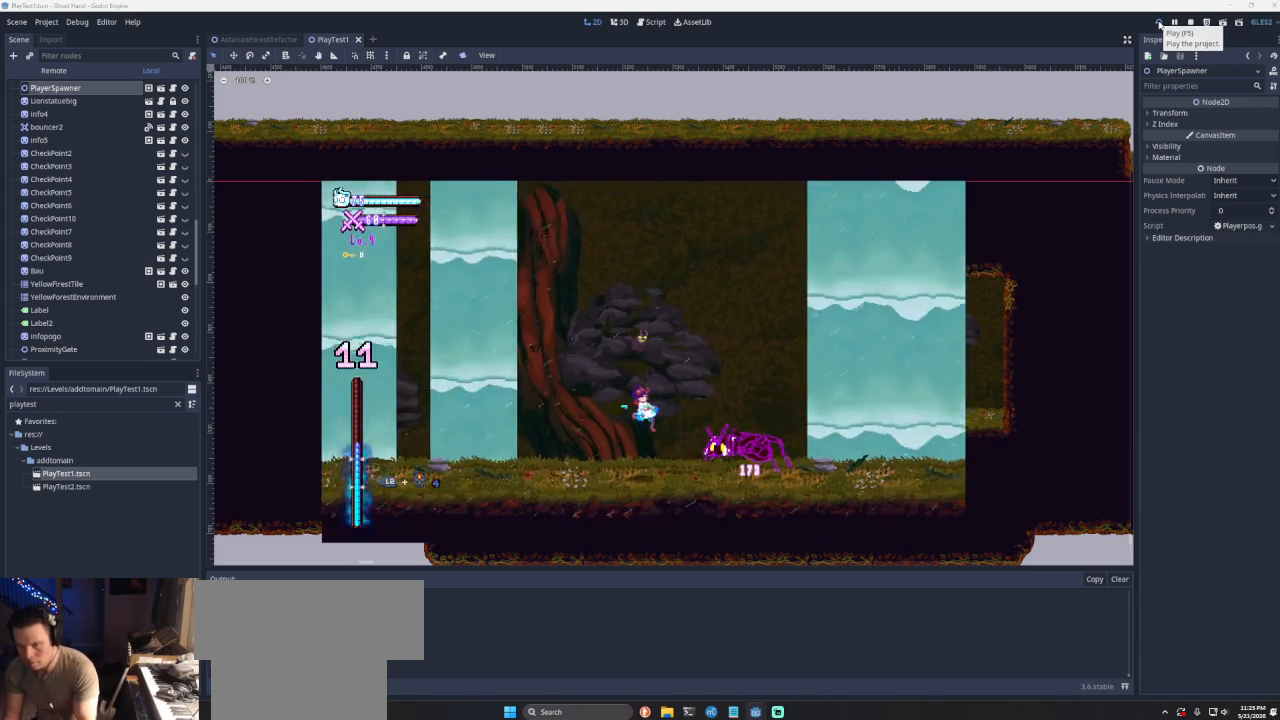
{"buttons": [], "left_stick": "center", "right_stick": "center", "events": [[67, "SQUARE", "up"], [100, "left_stick", "center"], [300, "SQUARE", "down"], [400, "SQUARE", "up"]]}
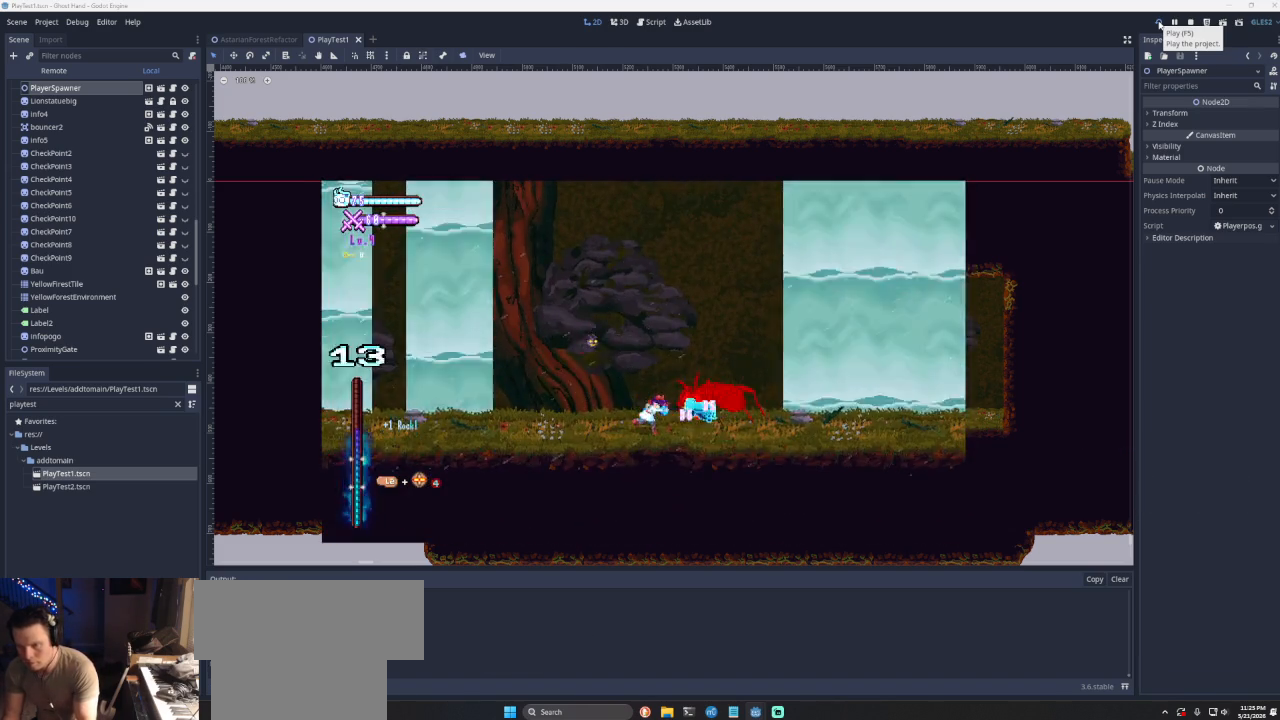
{"buttons": [], "left_stick": "center", "right_stick": "center", "events": [[100, "SQUARE", "down"], [233, "SQUARE", "up"], [367, "SQUARE", "down"], [500, "SQUARE", "up"]]}
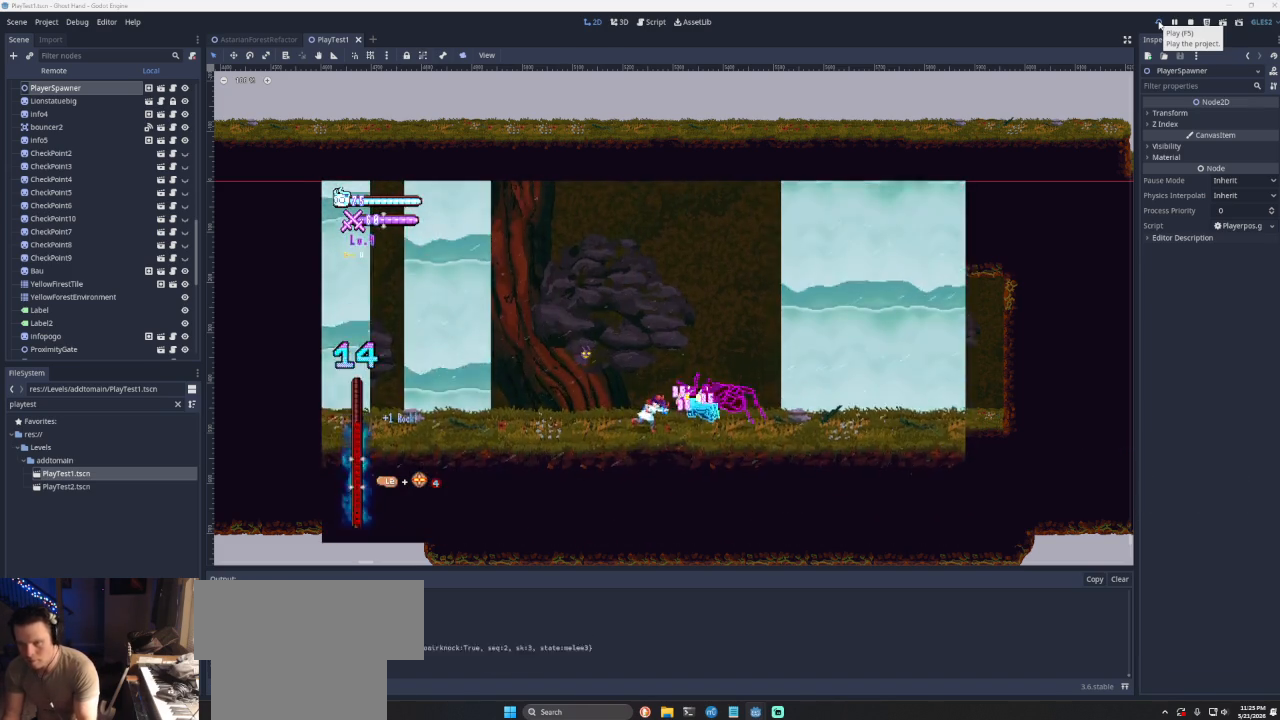
{"buttons": ["SQUARE"], "left_stick": "center", "right_stick": "center", "events": [[167, "SQUARE", "down"], [300, "SQUARE", "up"], [433, "SQUARE", "down"]]}
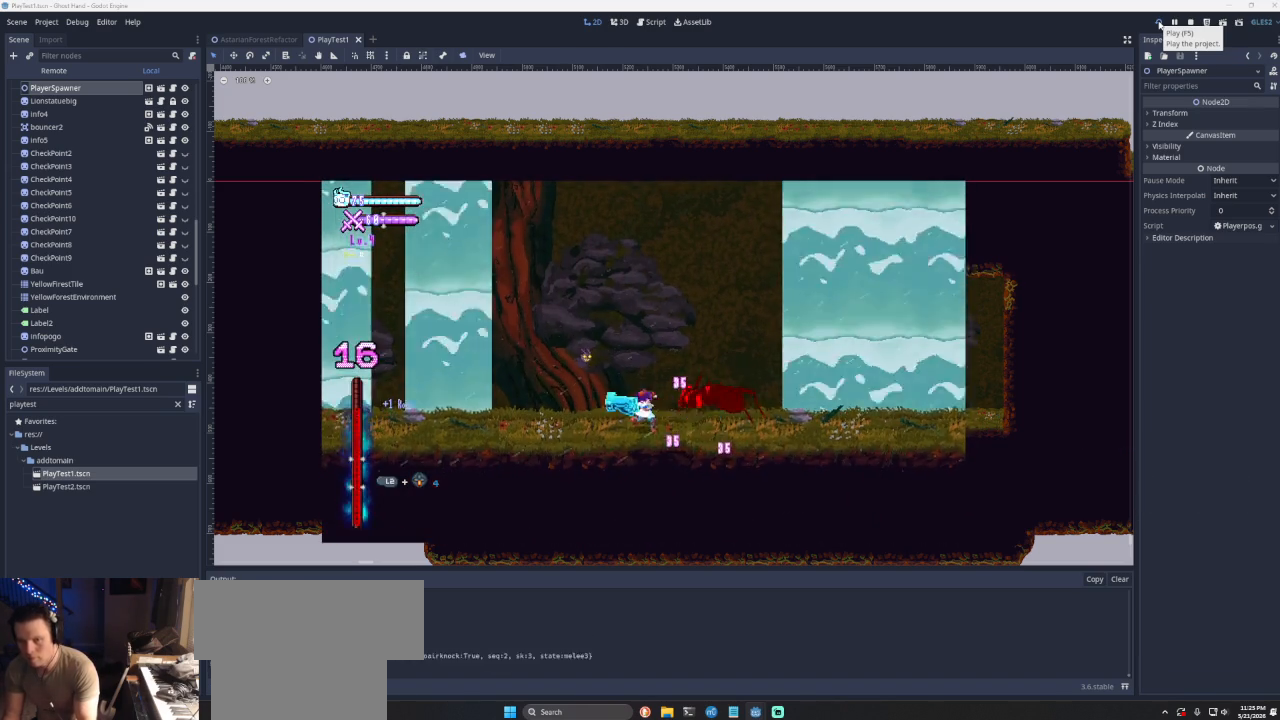
{"buttons": [], "left_stick": "center", "right_stick": "center", "events": [[100, "SQUARE", "up"], [233, "SQUARE", "down"], [367, "SQUARE", "up"]]}
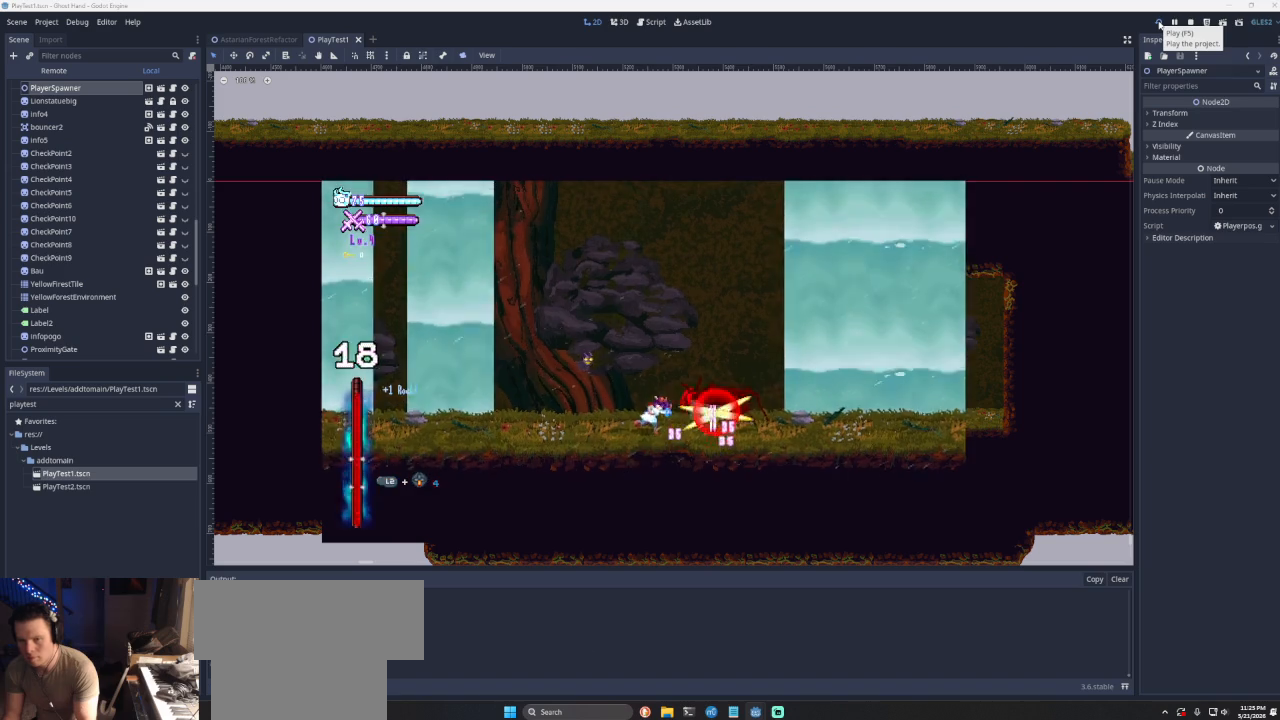
{"buttons": [], "left_stick": "left", "right_stick": "center", "events": [[33, "SQUARE", "down"], [167, "SQUARE", "up"], [433, "left_stick", "left"]]}
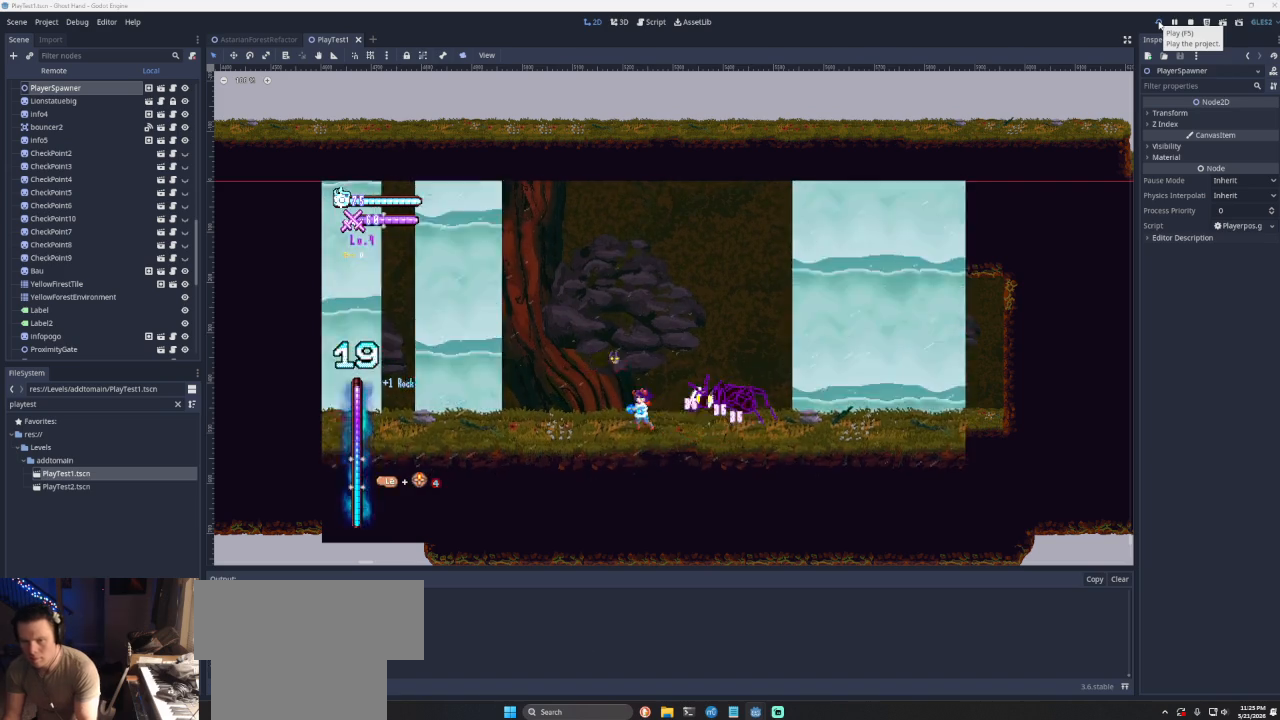
{"buttons": [], "left_stick": "left", "right_stick": "center", "events": [[33, "CROSS", "down"], [167, "CROSS", "up"], [200, "left_stick", "right"], [267, "SQUARE", "down"], [367, "SQUARE", "up"], [400, "left_stick", "left"]]}
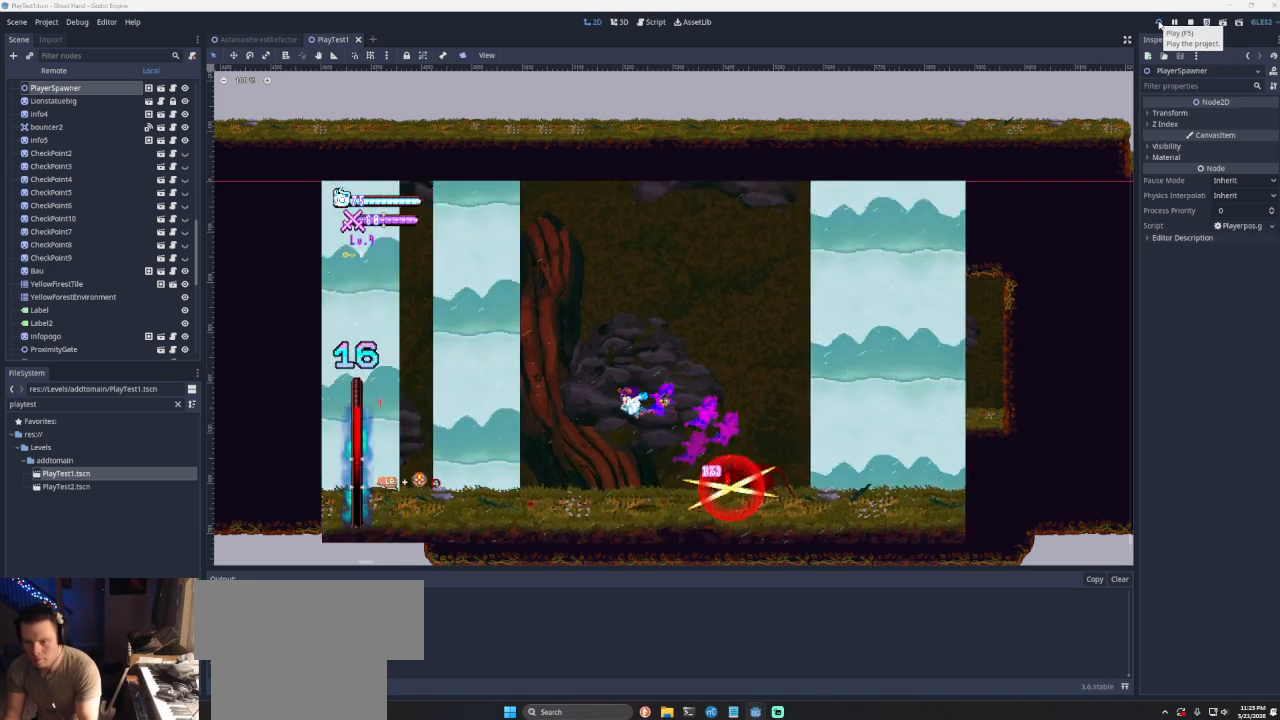
{"buttons": [], "left_stick": "right", "right_stick": "center", "events": [[233, "left_stick", "center"], [433, "left_stick", "right"]]}
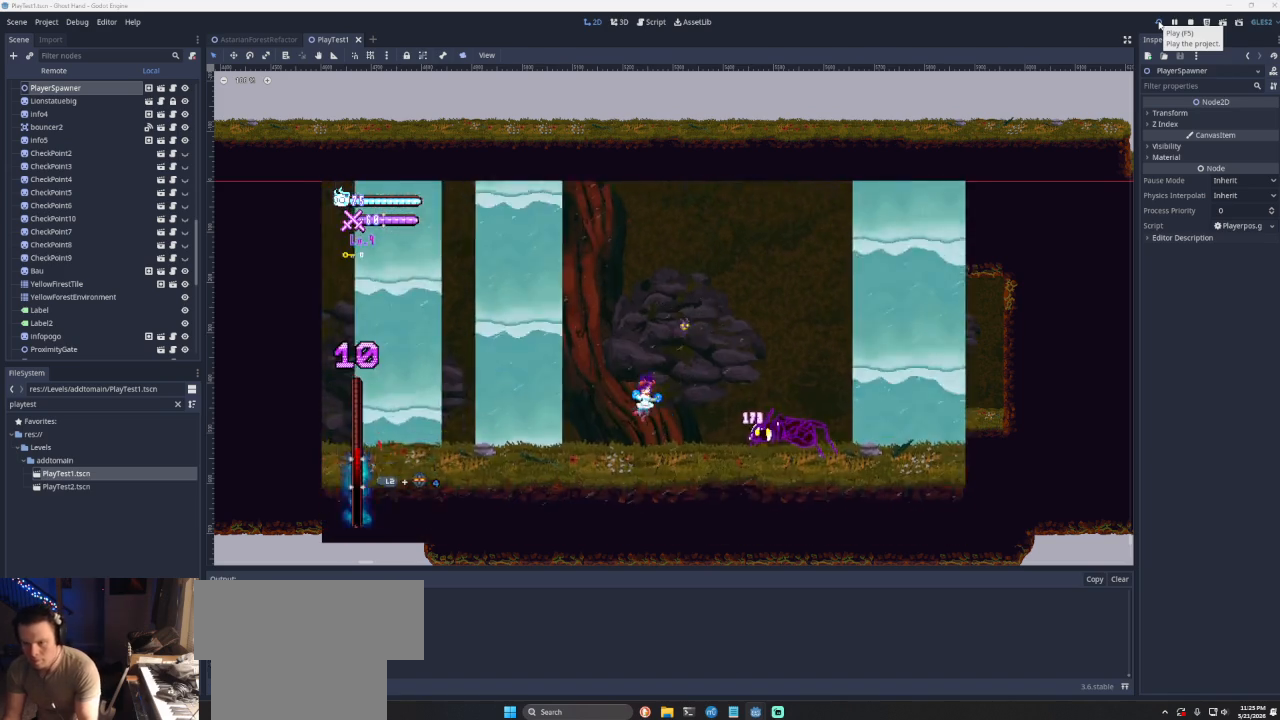
{"buttons": [], "left_stick": "center", "right_stick": "center", "events": [[33, "SQUARE", "down"], [133, "SQUARE", "up"], [167, "left_stick", "left"], [433, "left_stick", "center"]]}
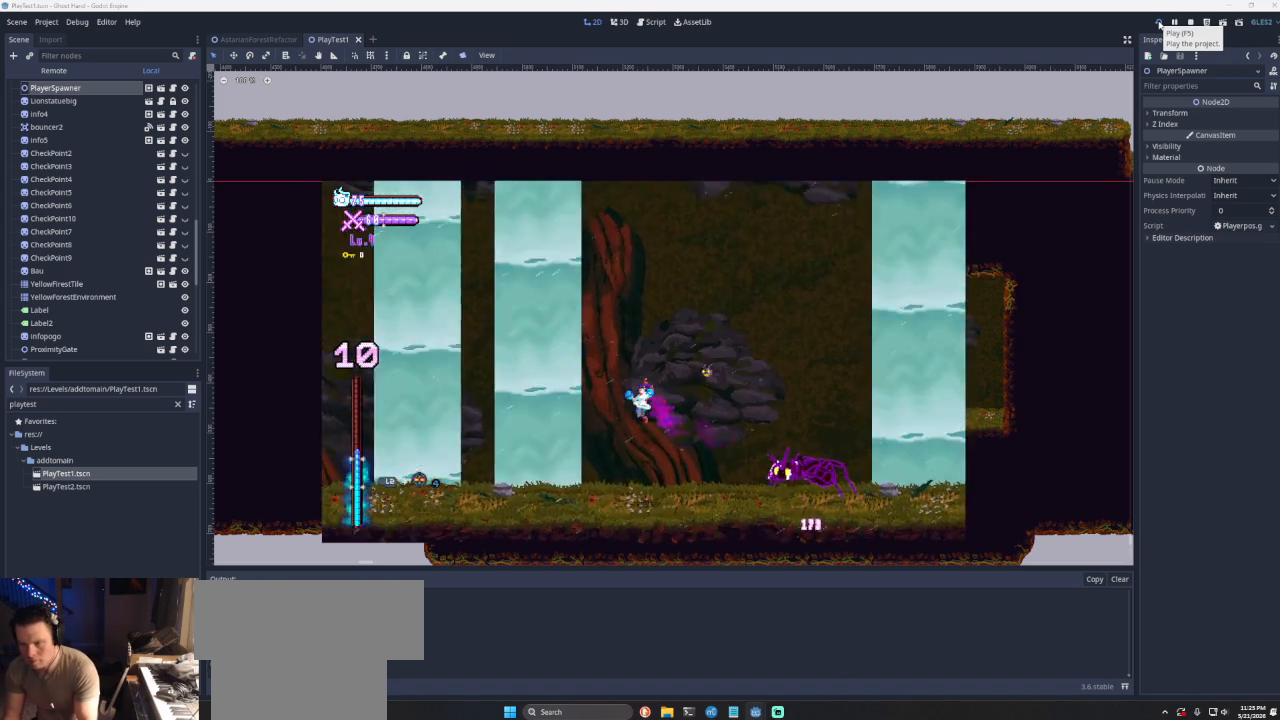
{"buttons": ["SQUARE"], "left_stick": "center", "right_stick": "center", "events": [[33, "left_stick", "right"], [167, "SQUARE", "down"], [300, "SQUARE", "up"], [467, "SQUARE", "down"], [467, "left_stick", "center"]]}
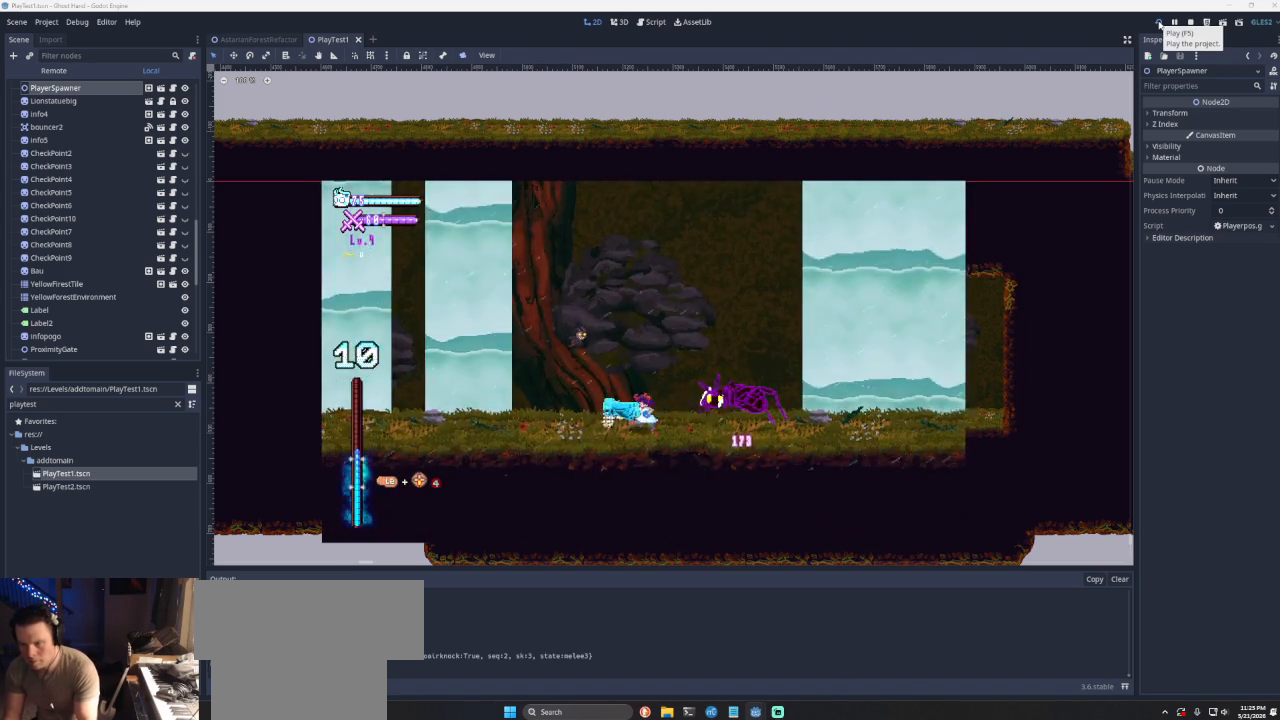
{"buttons": [], "left_stick": "center", "right_stick": "center", "events": [[100, "SQUARE", "up"], [267, "SQUARE", "down"], [400, "SQUARE", "up"]]}
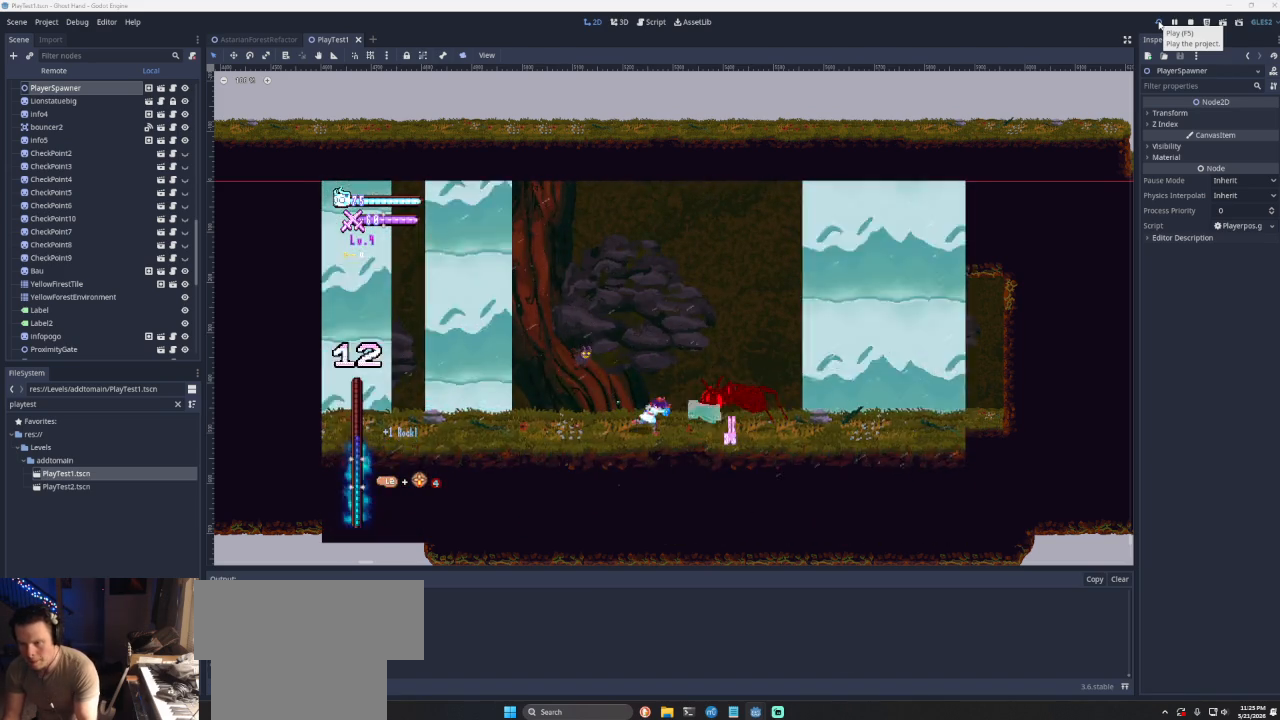
{"buttons": ["SQUARE"], "left_stick": "center", "right_stick": "center", "events": [[67, "SQUARE", "down"], [200, "SQUARE", "up"], [367, "SQUARE", "down"]]}
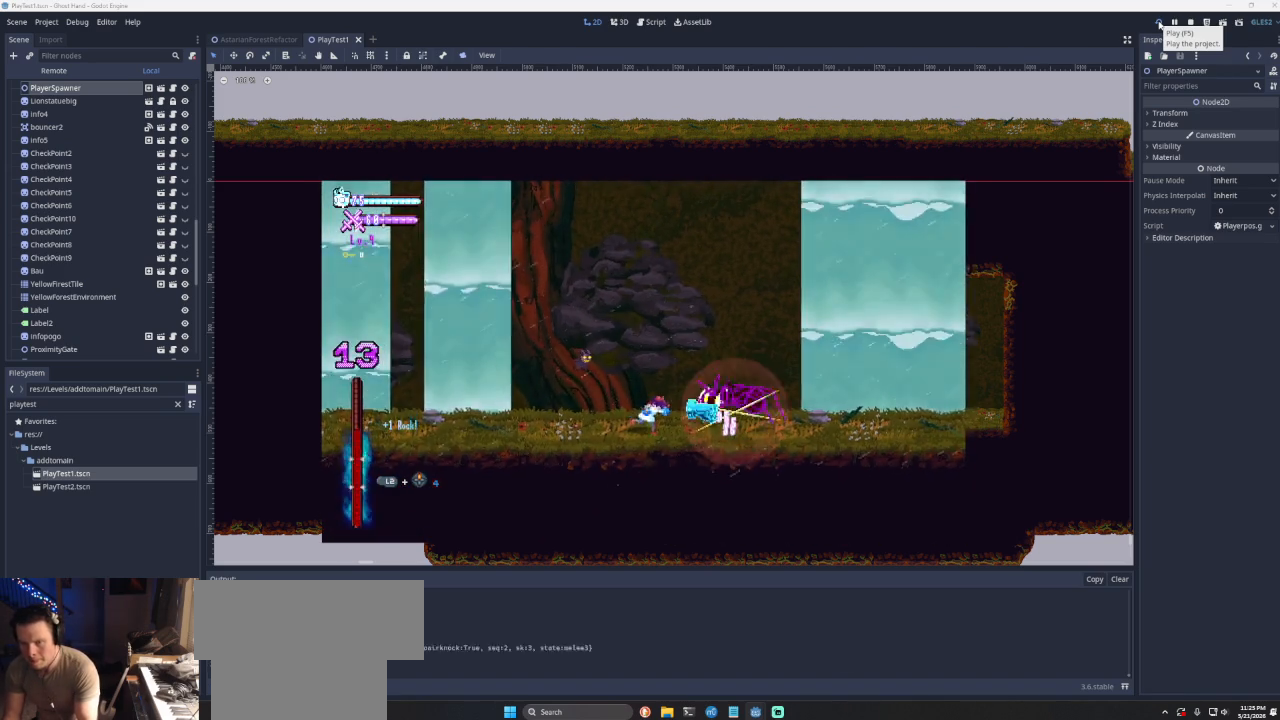
{"buttons": ["SQUARE"], "left_stick": "center", "right_stick": "center", "events": [[33, "SQUARE", "up"], [167, "SQUARE", "down"], [300, "SQUARE", "up"], [467, "SQUARE", "down"]]}
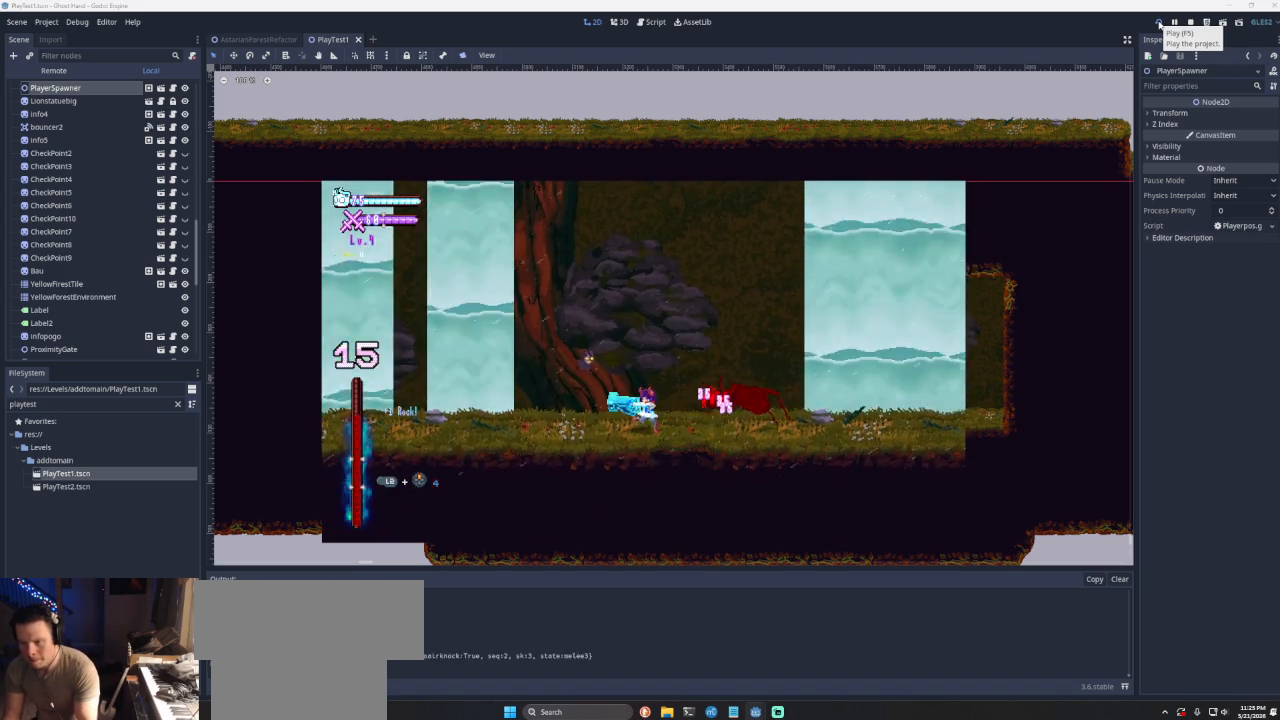
{"buttons": [], "left_stick": "center", "right_stick": "center", "events": [[100, "SQUARE", "up"], [233, "SQUARE", "down"], [400, "SQUARE", "up"]]}
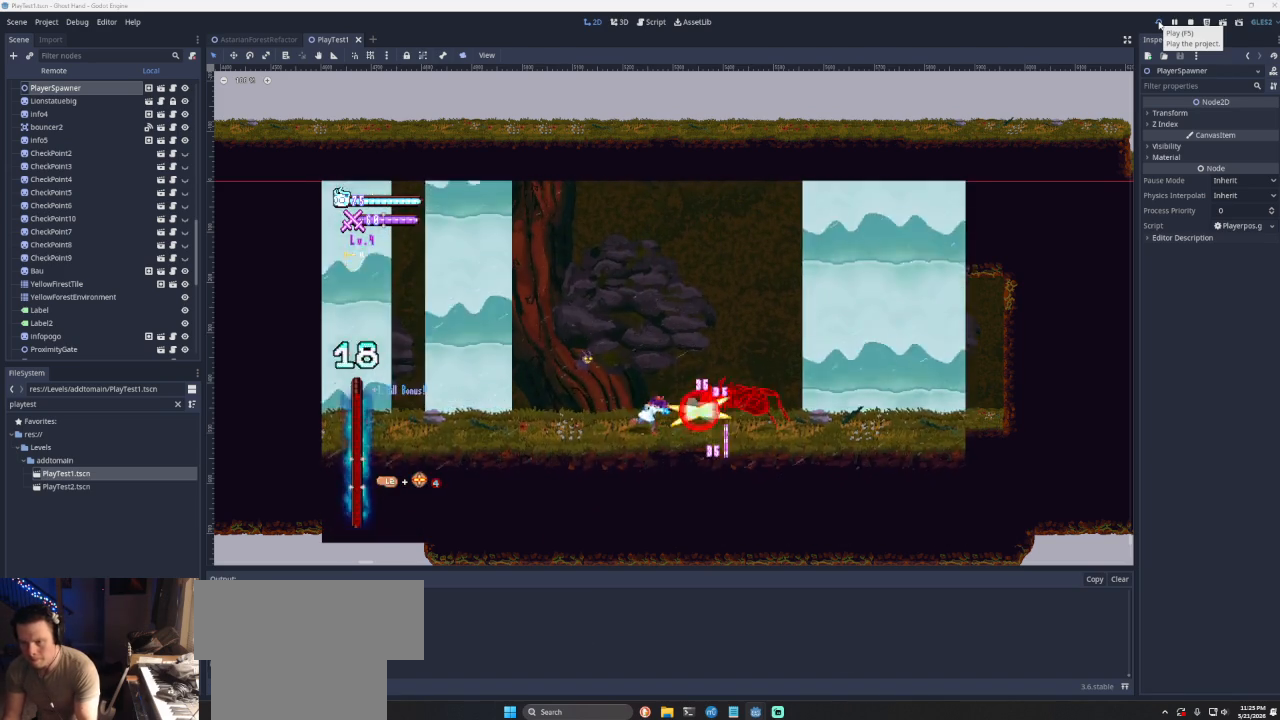
{"buttons": [], "left_stick": "center", "right_stick": "center", "events": [[33, "SQUARE", "down"], [167, "SQUARE", "up"], [300, "SQUARE", "down"], [467, "SQUARE", "up"]]}
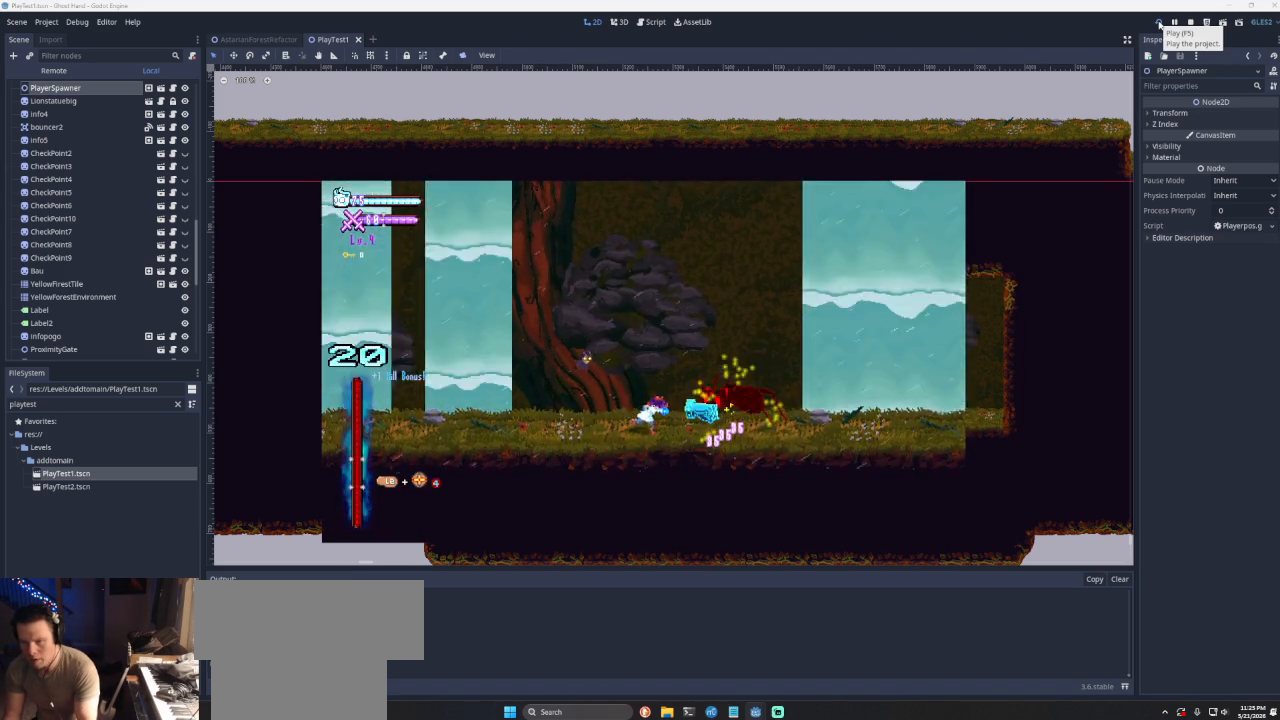
{"buttons": [], "left_stick": "right", "right_stick": "center", "events": [[200, "left_stick", "left"], [300, "CROSS", "down"], [400, "left_stick", "down-right"], [433, "CROSS", "up"], [500, "left_stick", "right"]]}
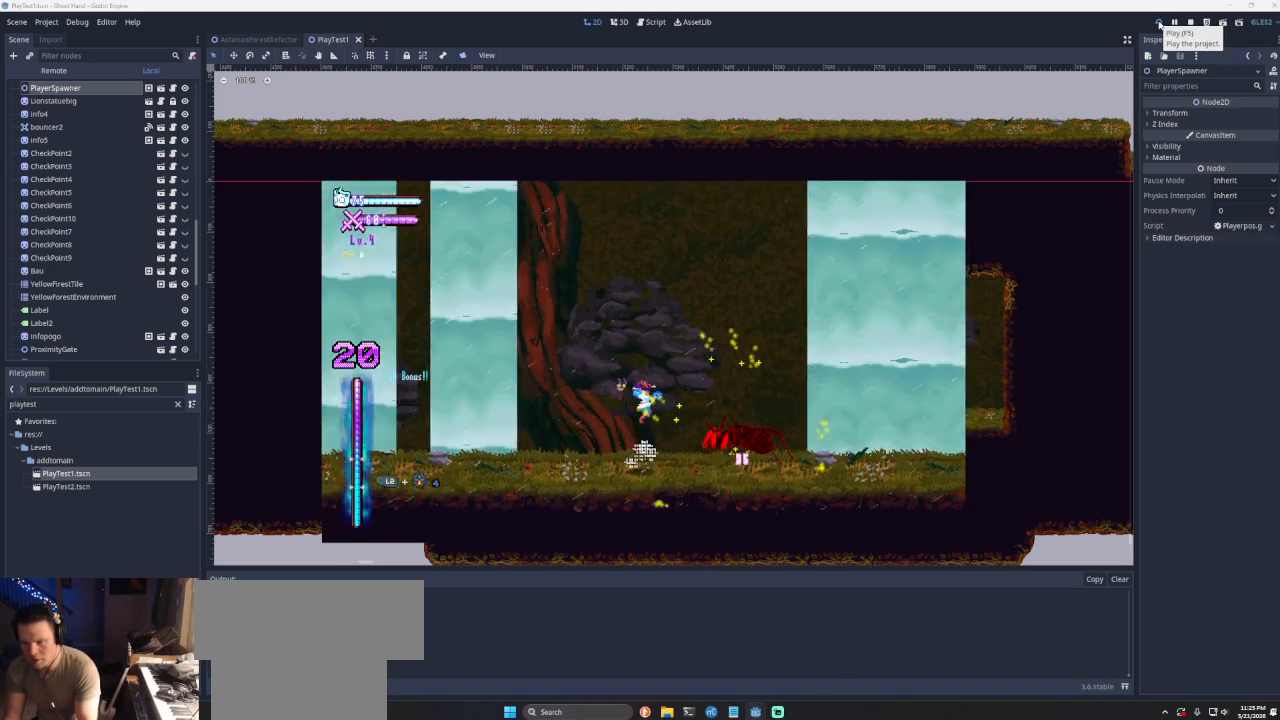
{"buttons": [], "left_stick": "right", "right_stick": "center", "events": [[33, "SQUARE", "down"], [133, "SQUARE", "up"], [133, "left_stick", "center"], [333, "left_stick", "right"]]}
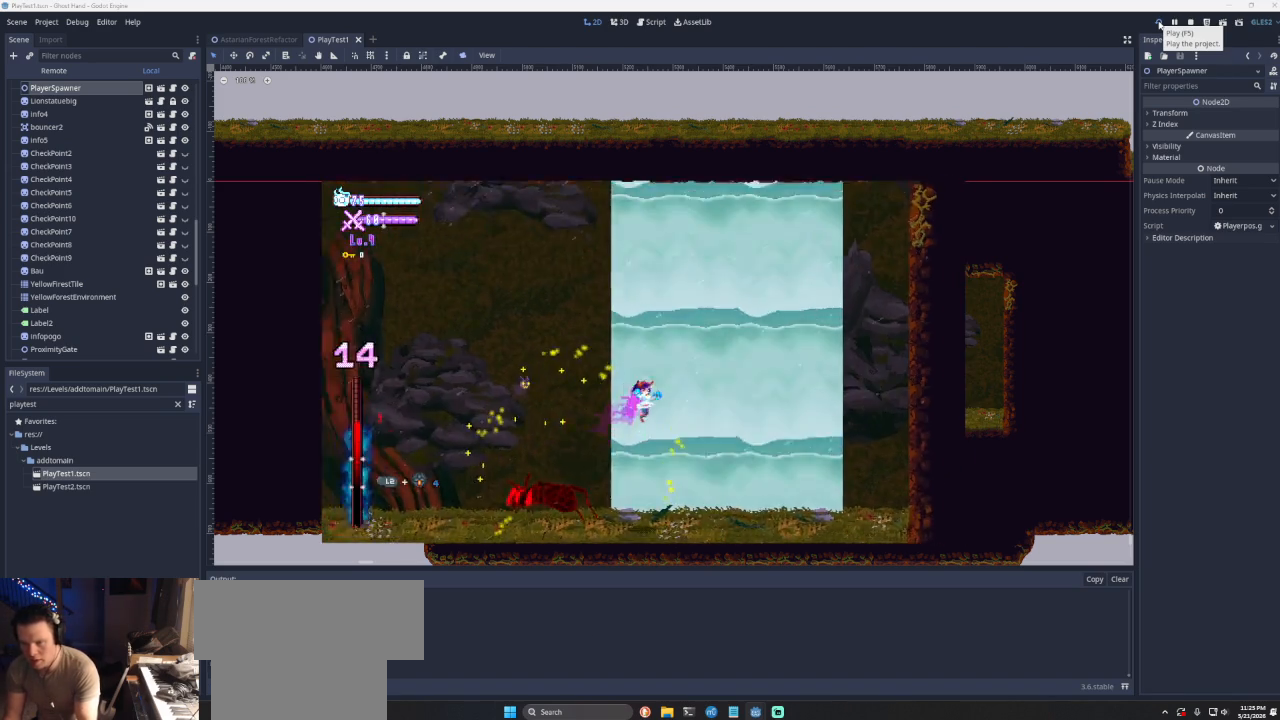
{"buttons": [], "left_stick": "right", "right_stick": "center", "events": []}
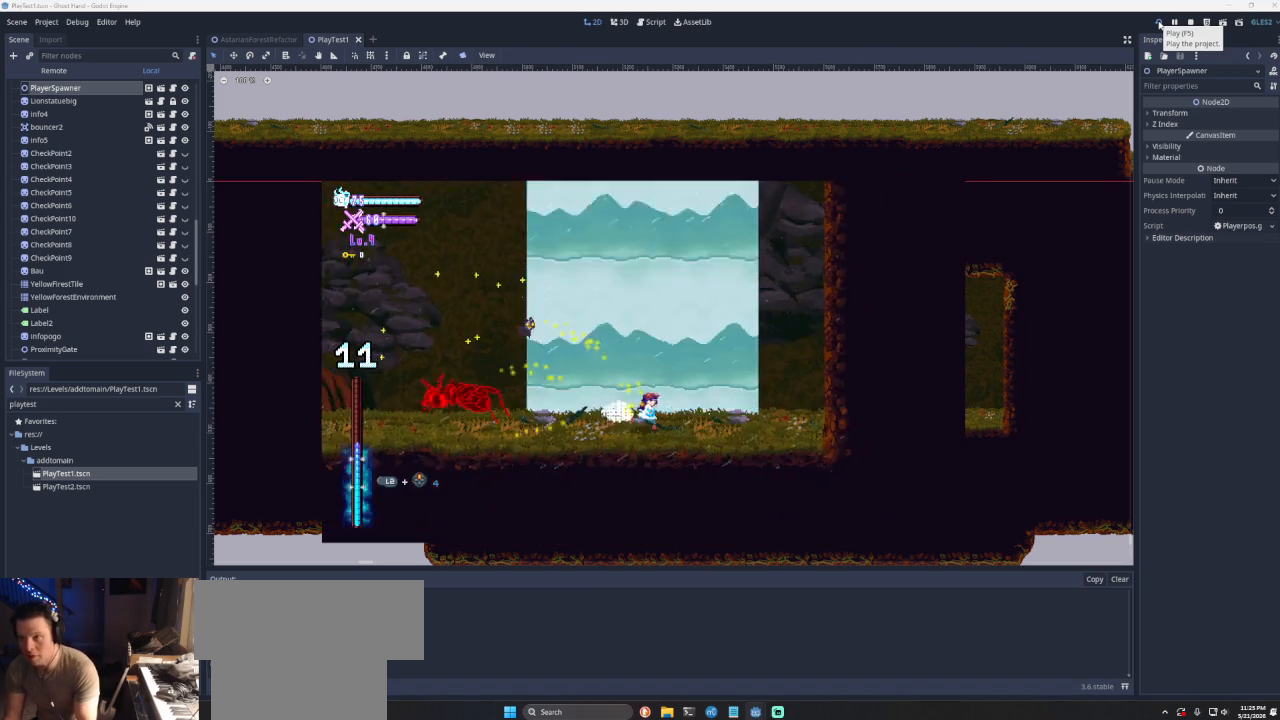
{"buttons": [], "left_stick": "right", "right_stick": "center", "events": [[400, "left_stick", "center"], [500, "left_stick", "right"]]}
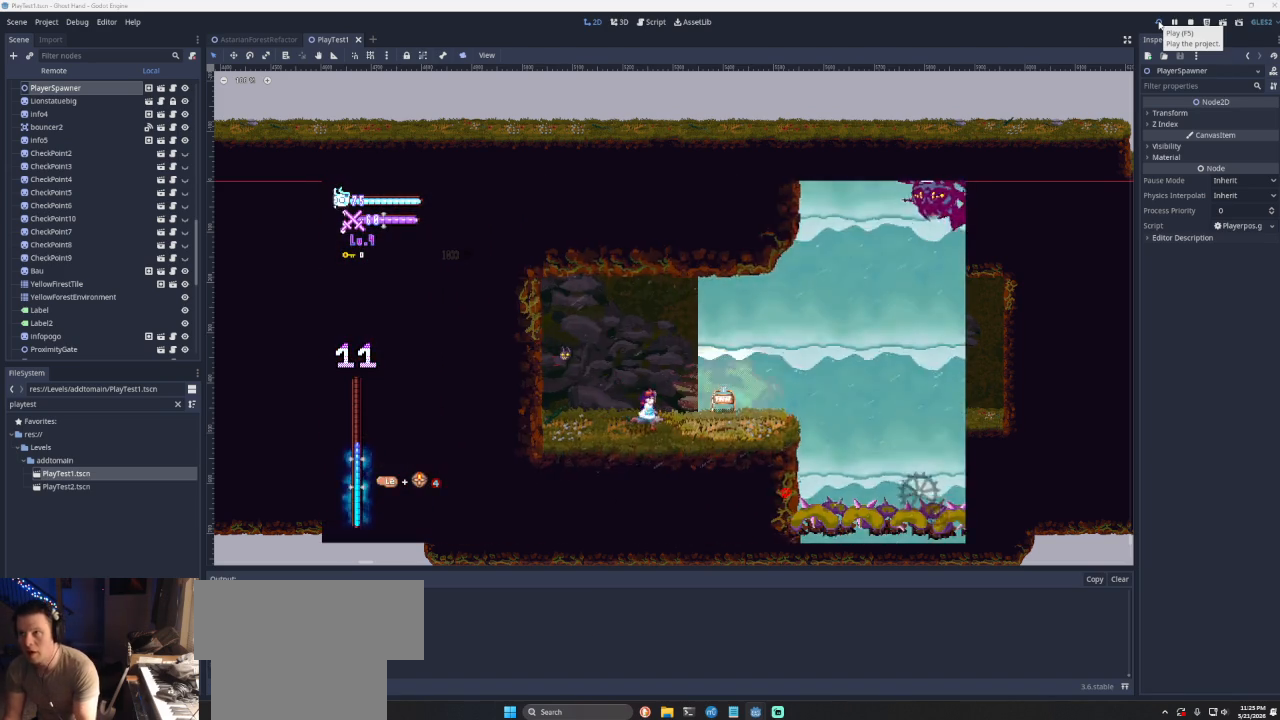
{"buttons": [], "left_stick": "right", "right_stick": "center", "events": []}
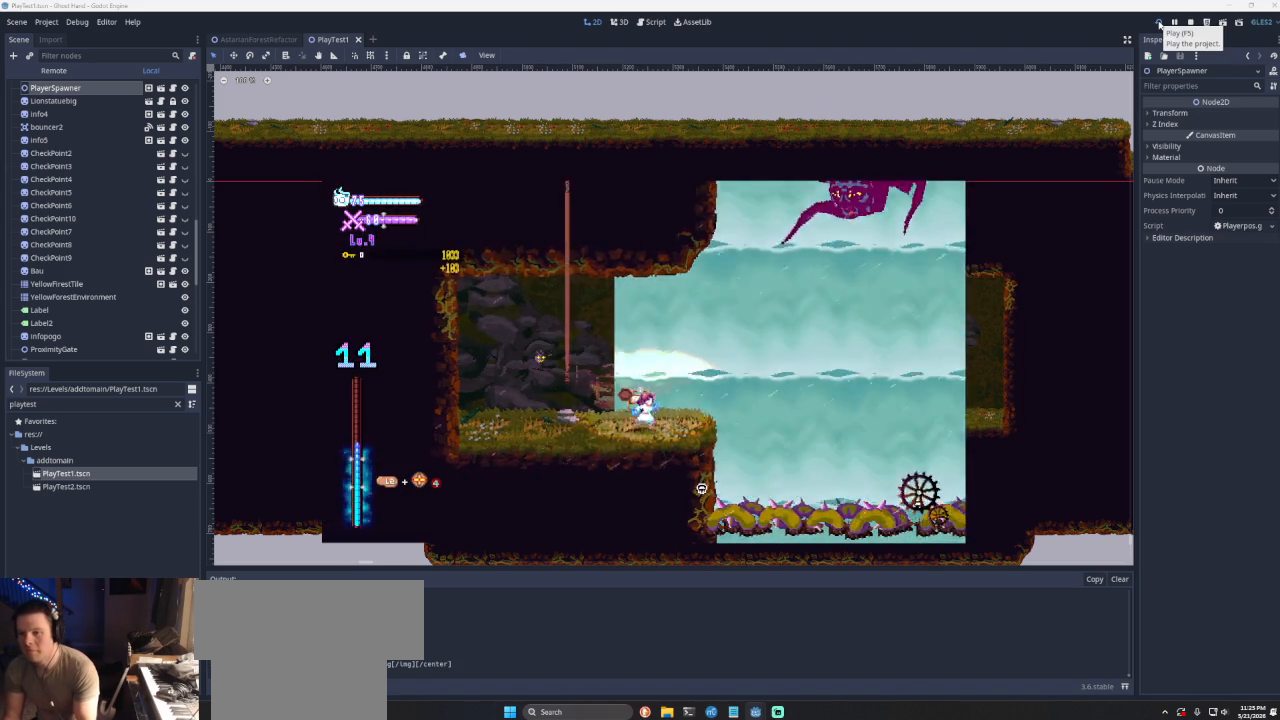
{"buttons": [], "left_stick": "center", "right_stick": "center", "events": [[233, "left_stick", "center"], [333, "left_stick", "left"], [467, "left_stick", "center"]]}
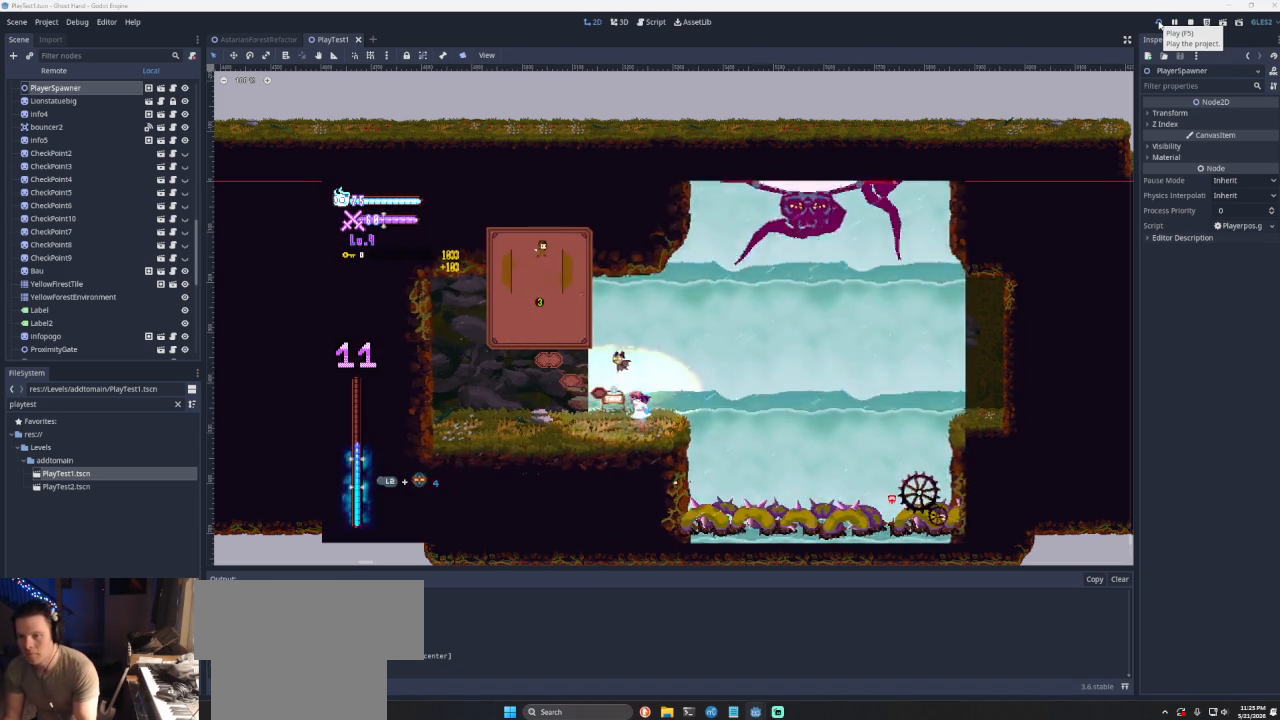
{"buttons": ["CROSS"], "left_stick": "right", "right_stick": "center", "events": [[367, "CROSS", "down"], [367, "left_stick", "right"]]}
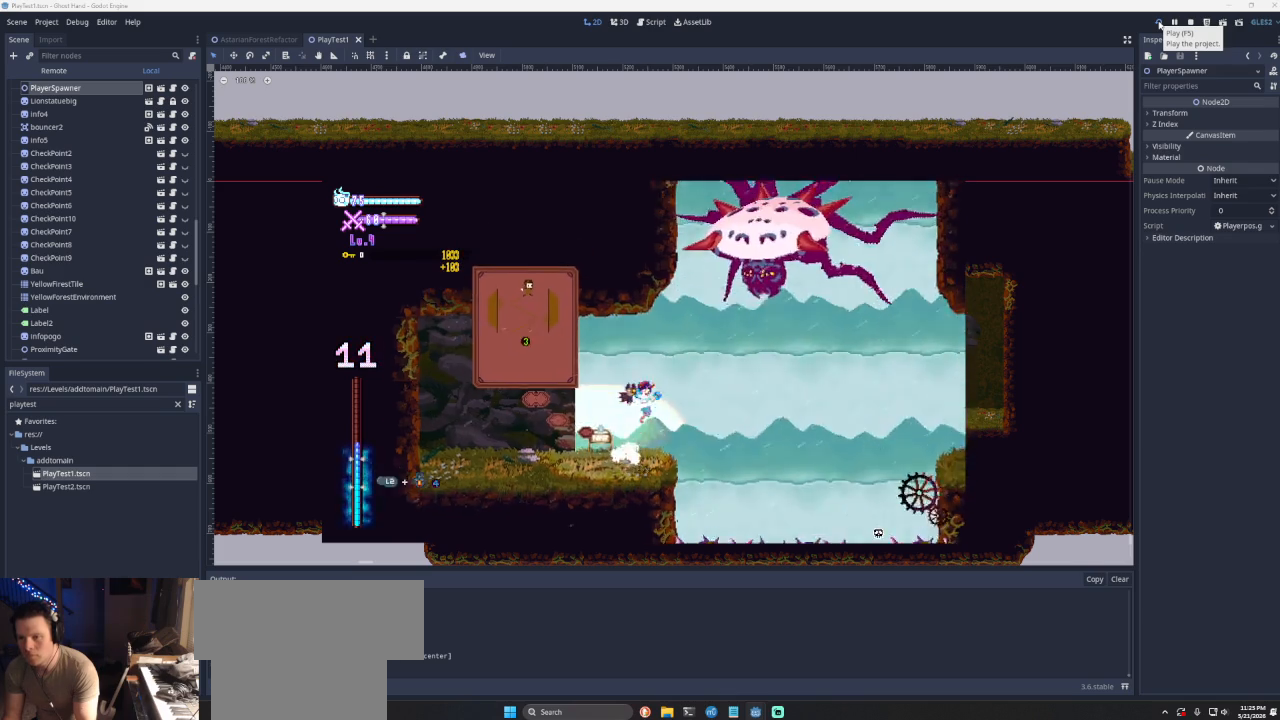
{"buttons": ["CROSS"], "left_stick": "left", "right_stick": "center", "events": [[200, "CROSS", "up"], [267, "CROSS", "down"], [267, "left_stick", "center"], [333, "left_stick", "left"]]}
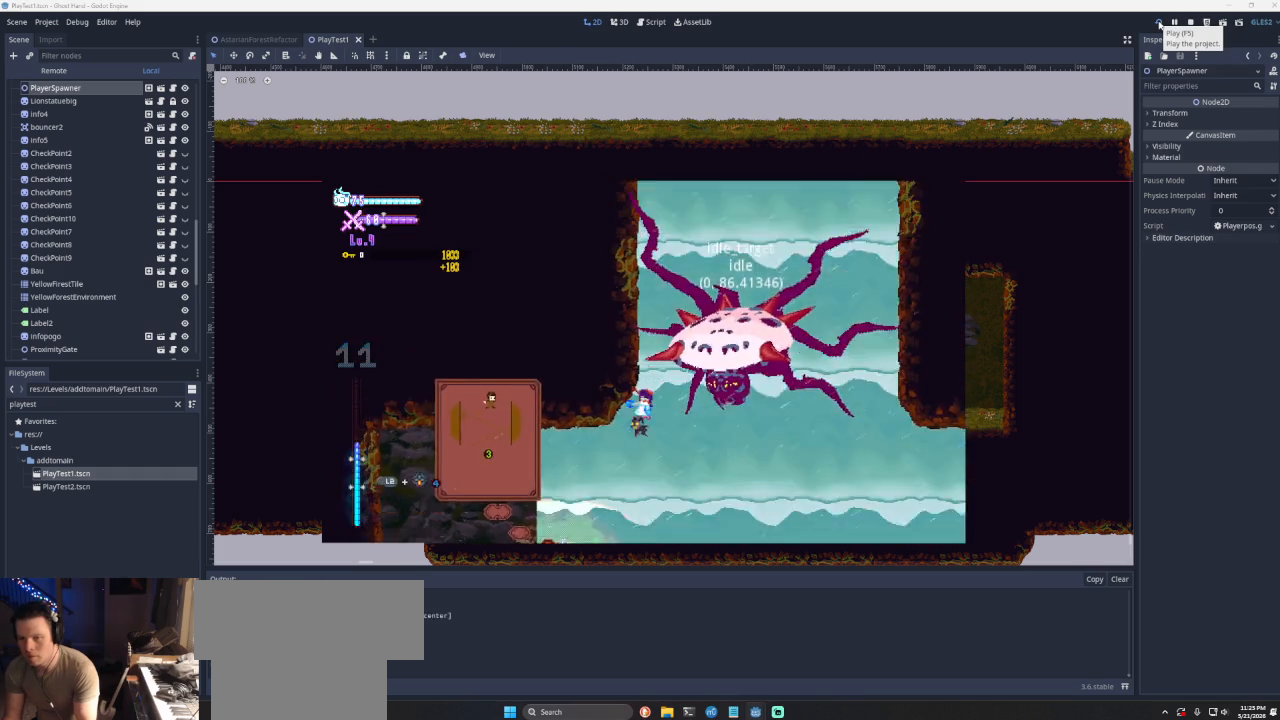
{"buttons": [], "left_stick": "center", "right_stick": "center", "events": [[67, "CROSS", "up"], [67, "left_stick", "center"], [167, "CROSS", "down"], [433, "CROSS", "up"]]}
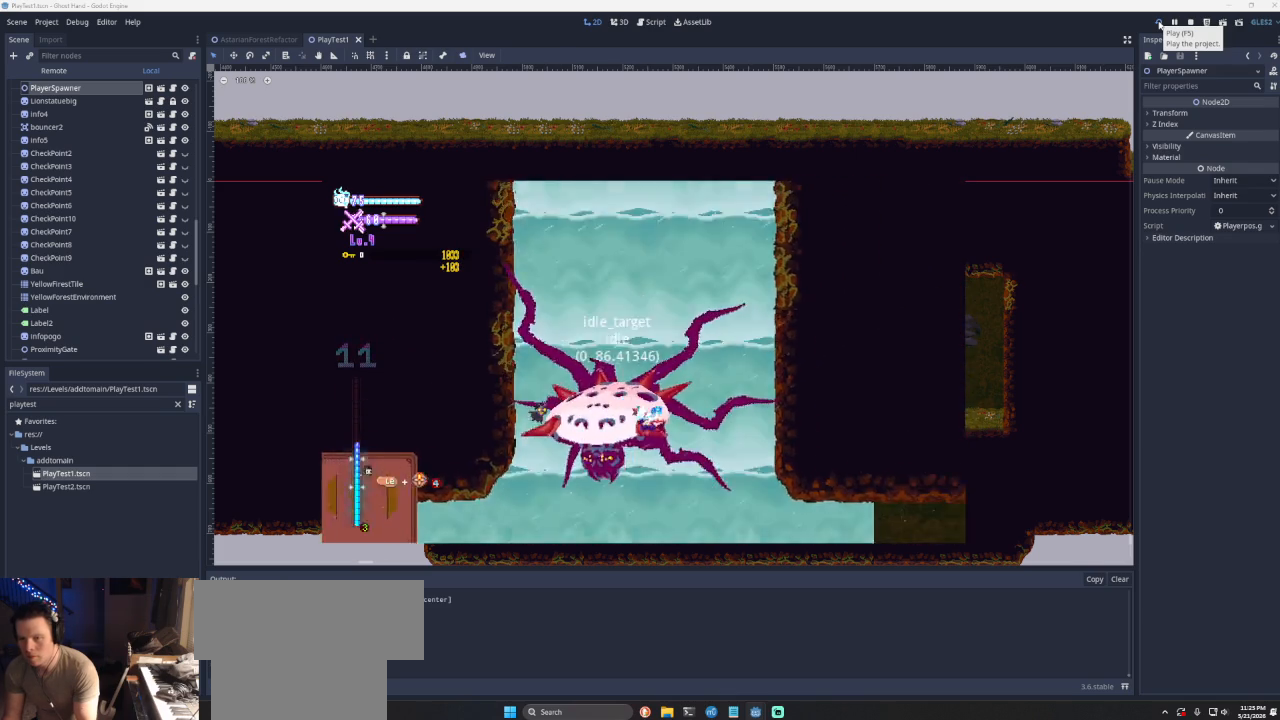
{"buttons": [], "left_stick": "right", "right_stick": "center", "events": [[33, "left_stick", "left"], [33, "right_stick", "down"], [133, "right_stick", "center"], [367, "left_stick", "right"]]}
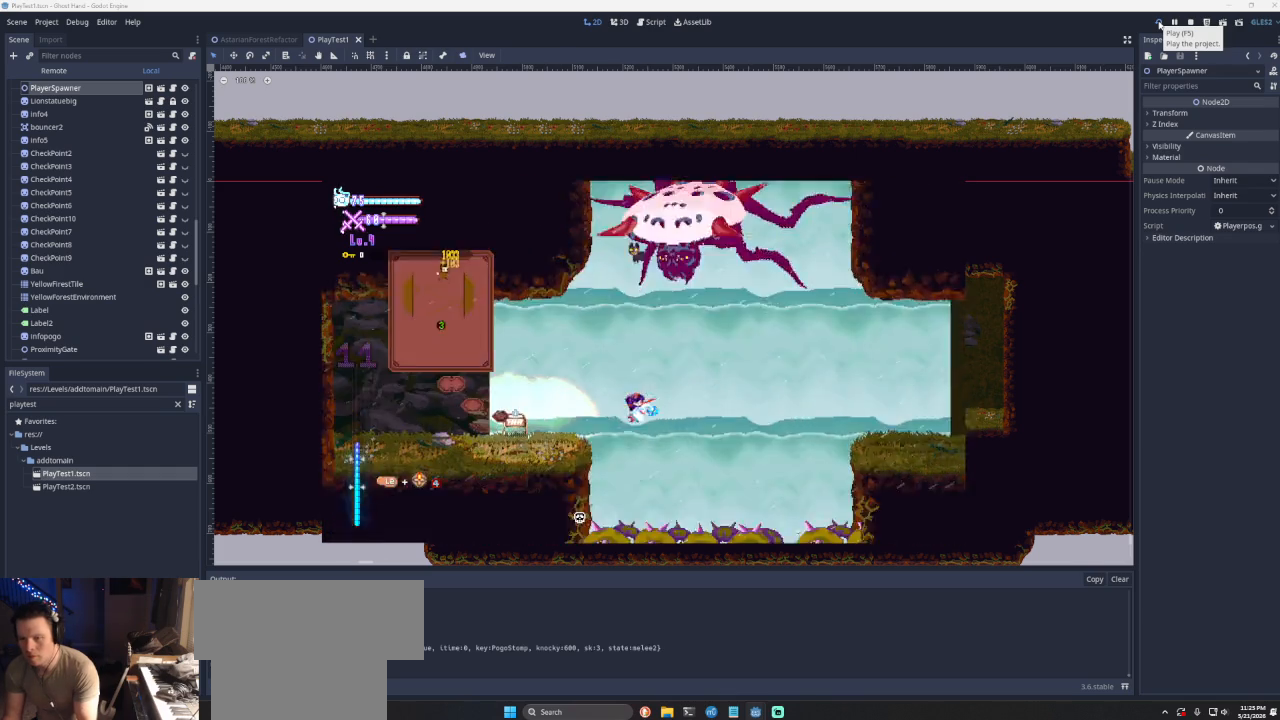
{"buttons": [], "left_stick": "center", "right_stick": "center", "events": [[33, "left_stick", "left"], [67, "right_stick", "down"], [200, "right_stick", "center"], [300, "left_stick", "center"]]}
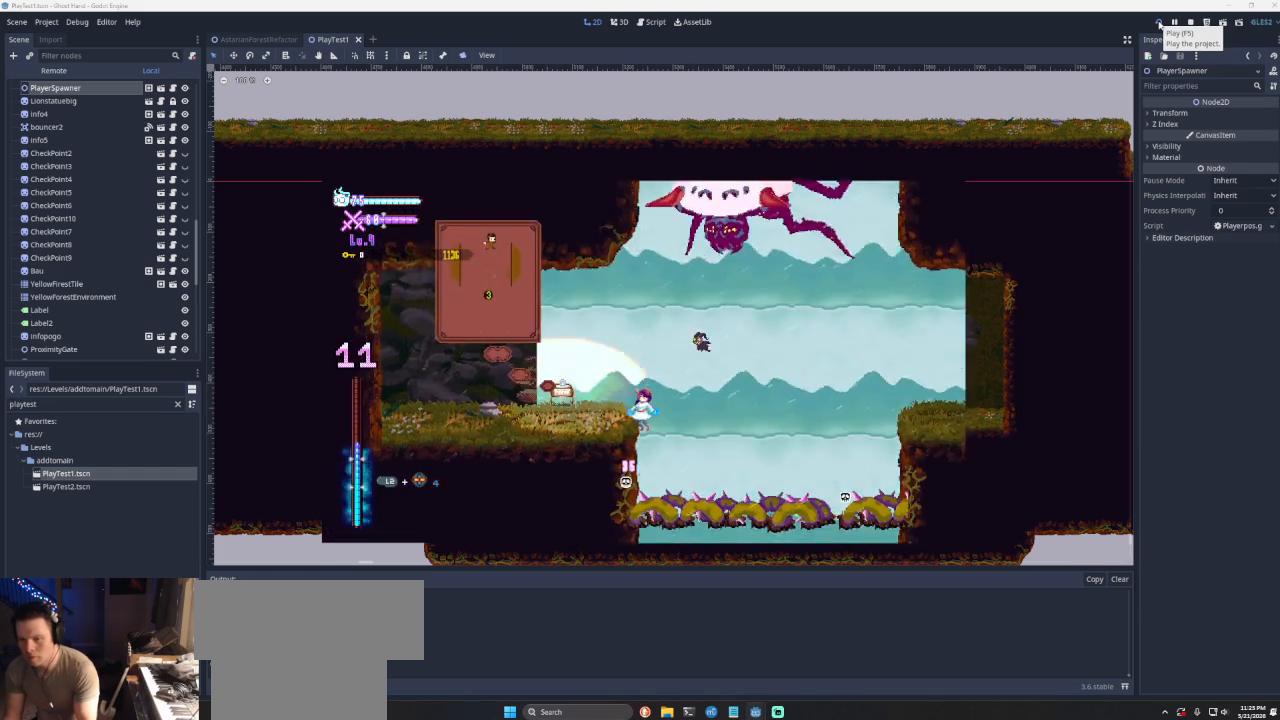
{"buttons": ["CROSS"], "left_stick": "left", "right_stick": "center", "events": [[167, "CROSS", "down"], [200, "left_stick", "up-left"], [300, "left_stick", "left"]]}
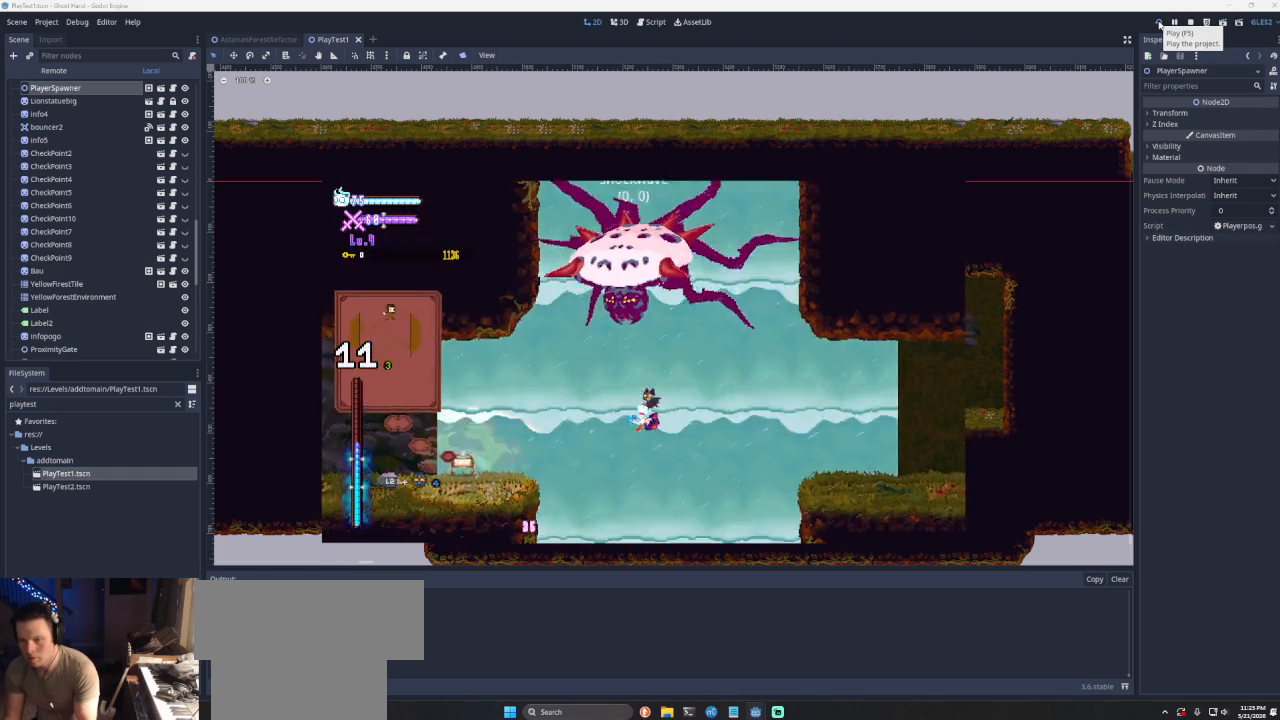
{"buttons": [], "left_stick": "center", "right_stick": "center", "events": [[300, "CROSS", "up"], [367, "left_stick", "center"]]}
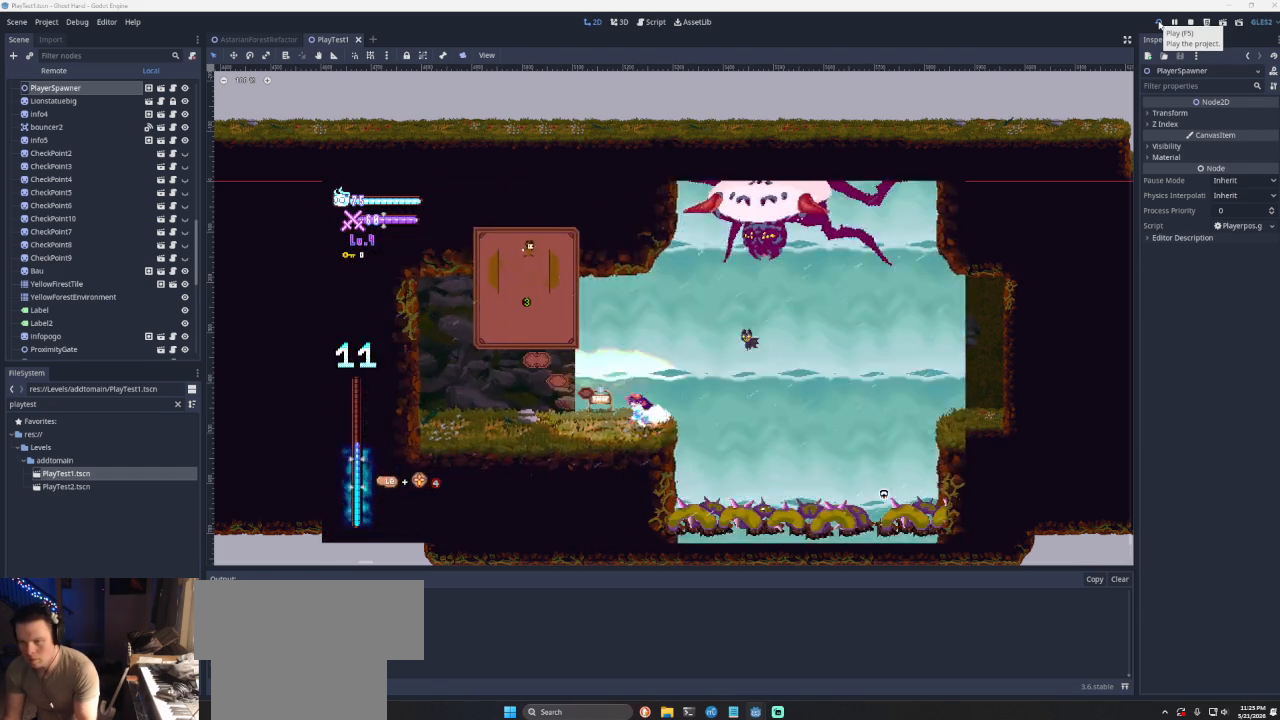
{"buttons": [], "left_stick": "center", "right_stick": "center", "events": [[67, "CROSS", "down"], [67, "left_stick", "right"], [433, "CROSS", "up"], [500, "left_stick", "center"]]}